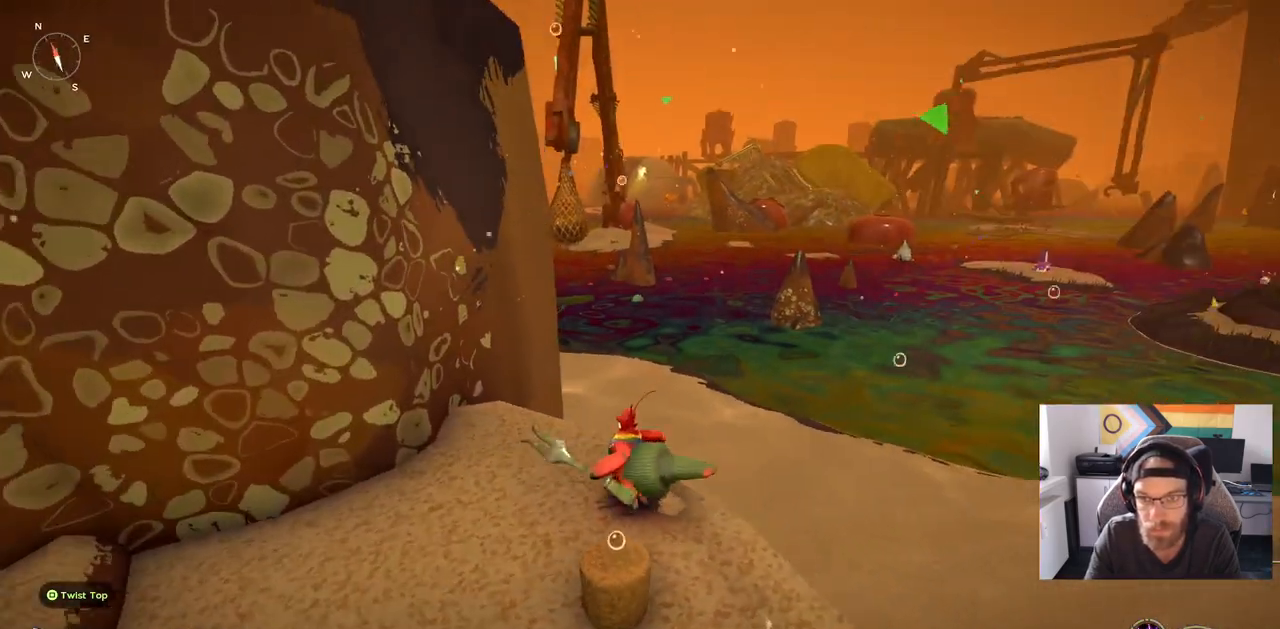
Gameplay with a controller (PlayStation layout); each line is a JSON object with the inputs held at the frame after it. "events" lists button and stick changes between this image and that frame as [ms after this image, input, new state], when the widget could be followed in between. Not read: L1 R1 left_stick.
{"buttons": [], "right_stick": "center", "events": []}
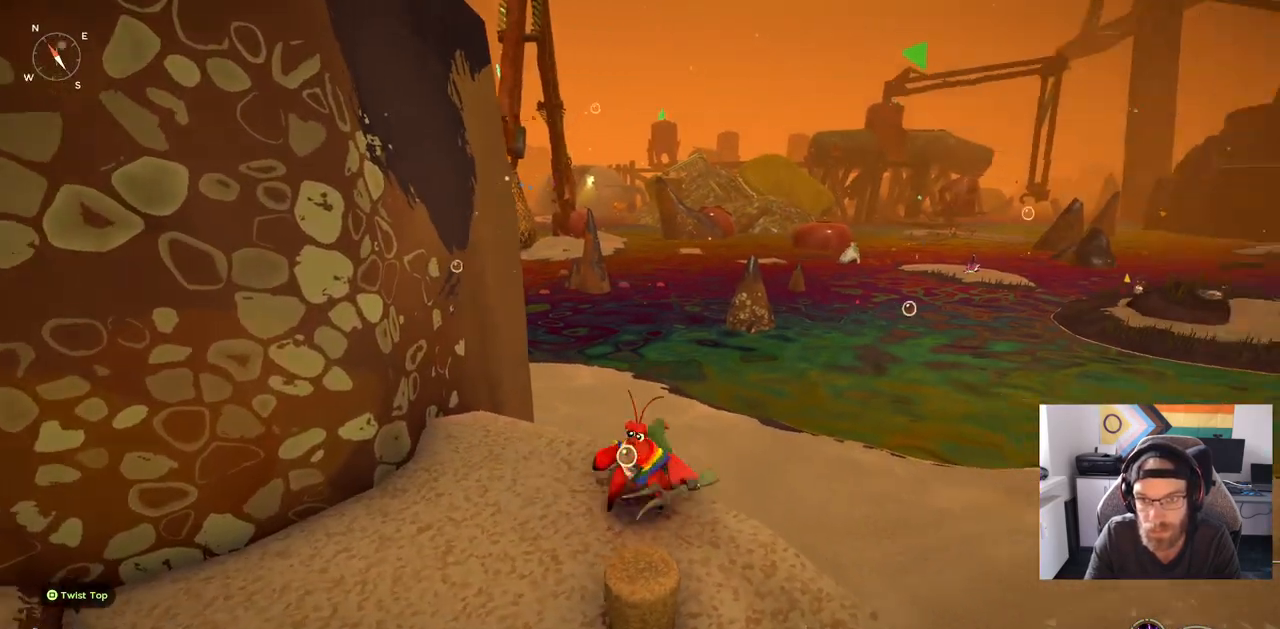
{"buttons": [], "right_stick": "right", "events": [[83, "right_stick", "right"]]}
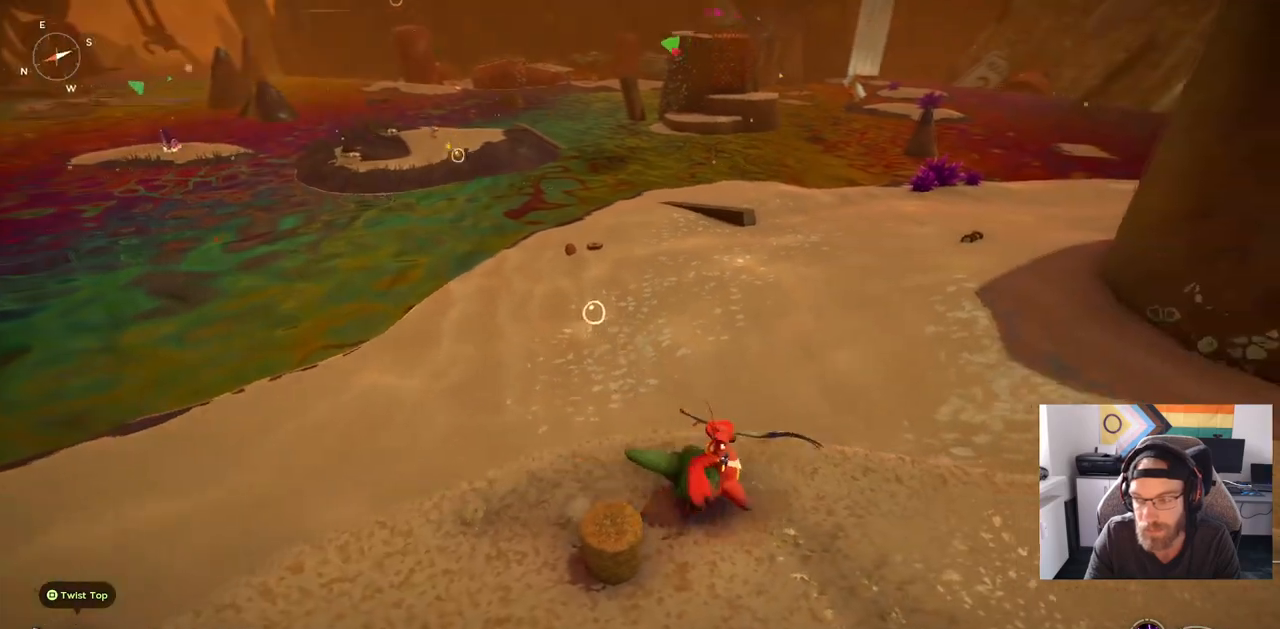
{"buttons": [], "right_stick": "right", "events": []}
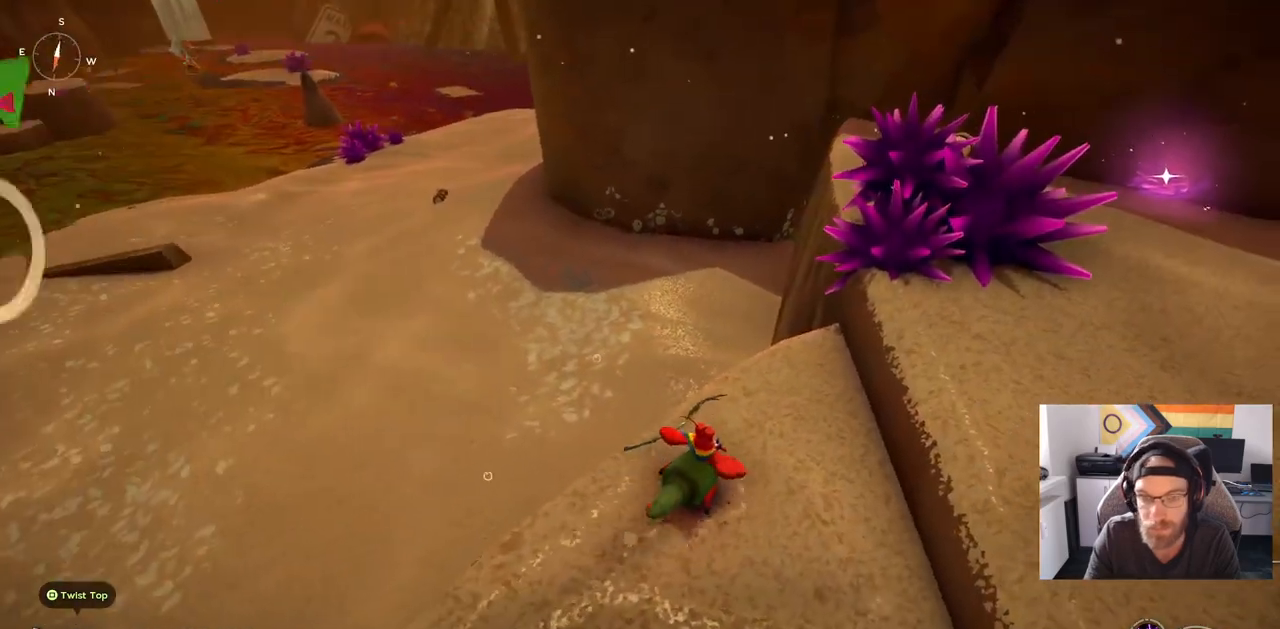
{"buttons": ["CROSS"], "right_stick": "right", "events": [[400, "CROSS", "down"]]}
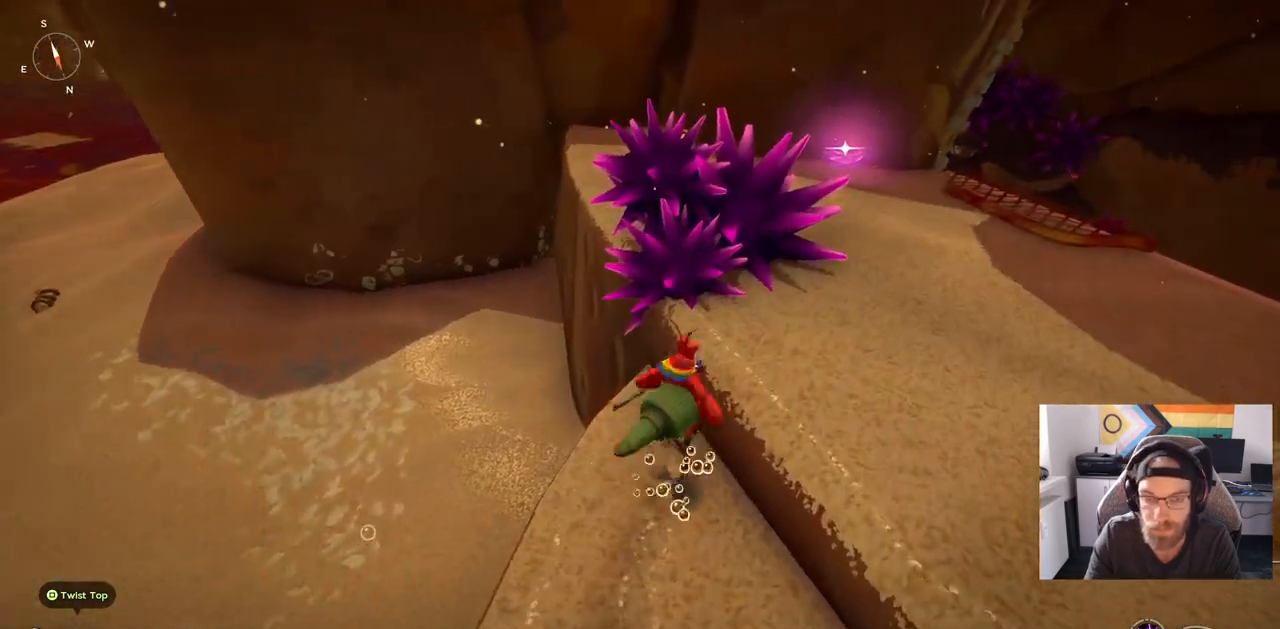
{"buttons": ["CROSS"], "right_stick": "right", "events": []}
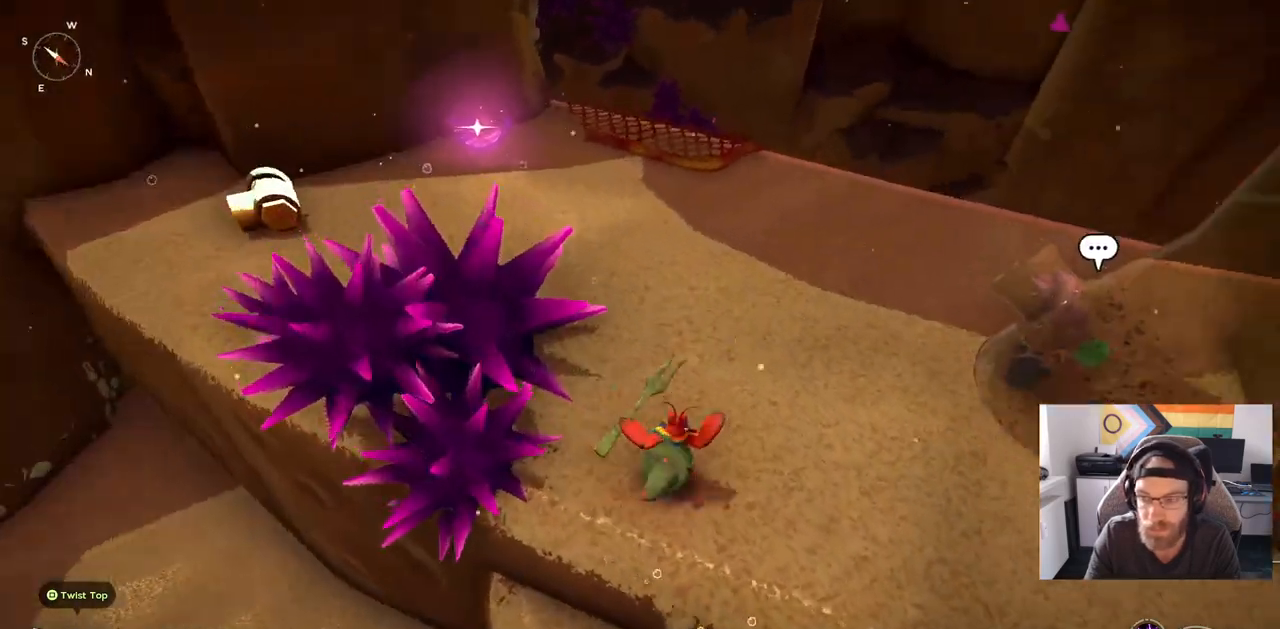
{"buttons": ["CROSS"], "right_stick": "right", "events": []}
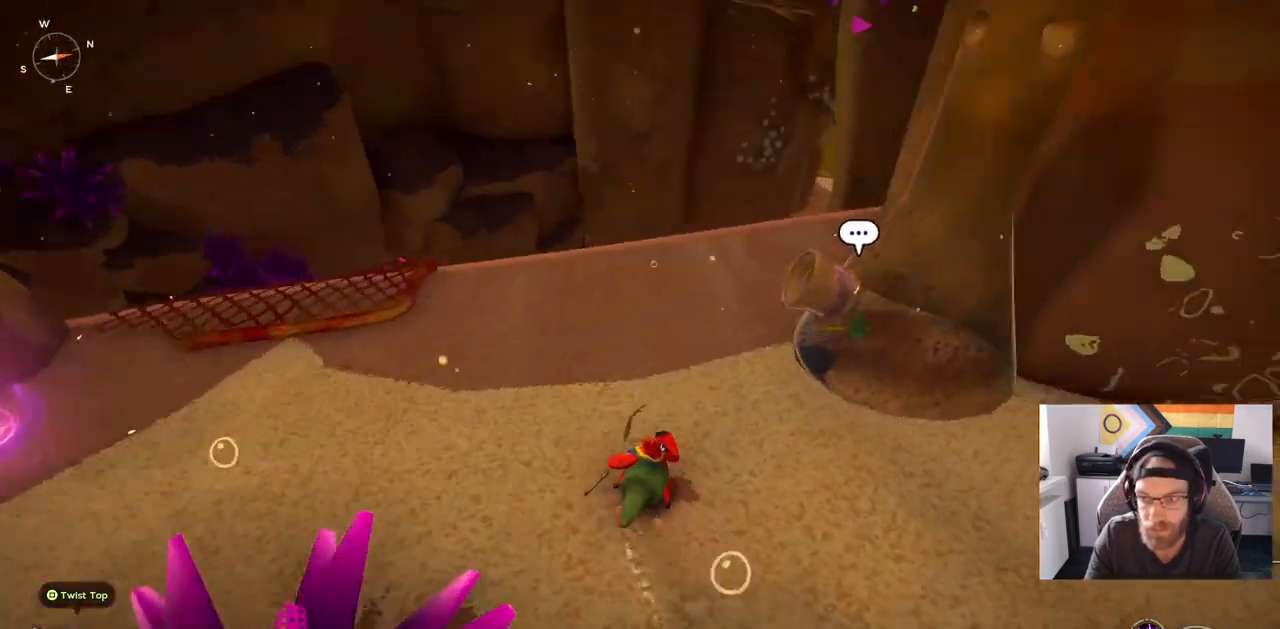
{"buttons": [], "right_stick": "right", "events": [[250, "CROSS", "up"]]}
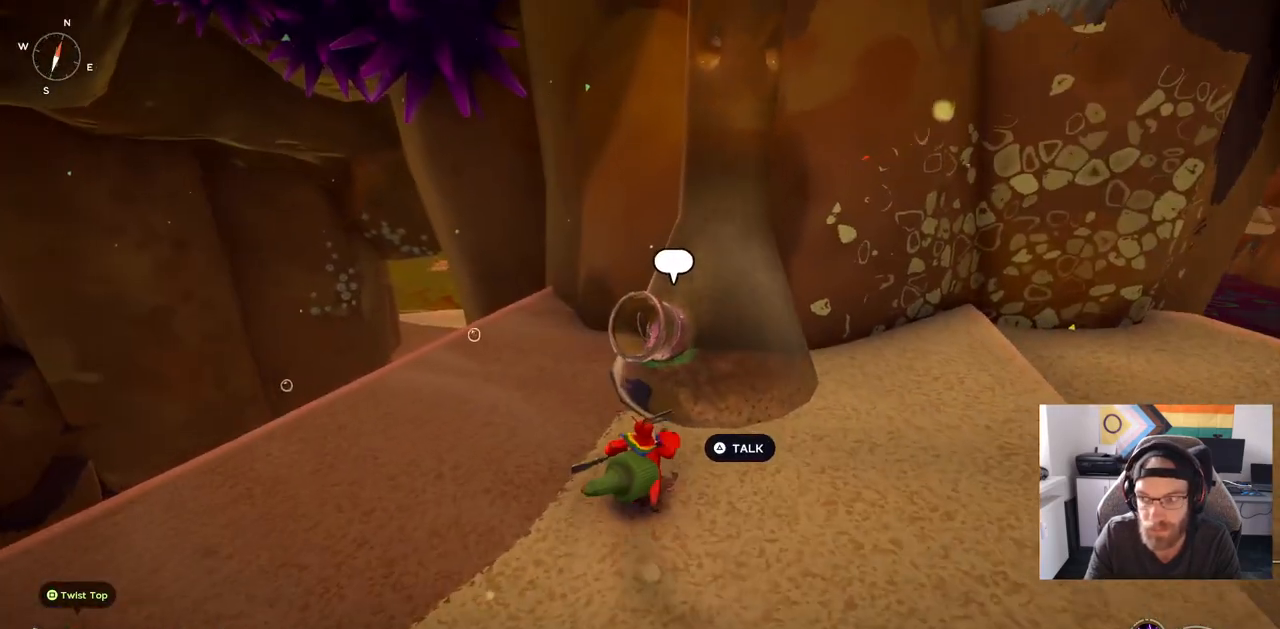
{"buttons": [], "right_stick": "right", "events": []}
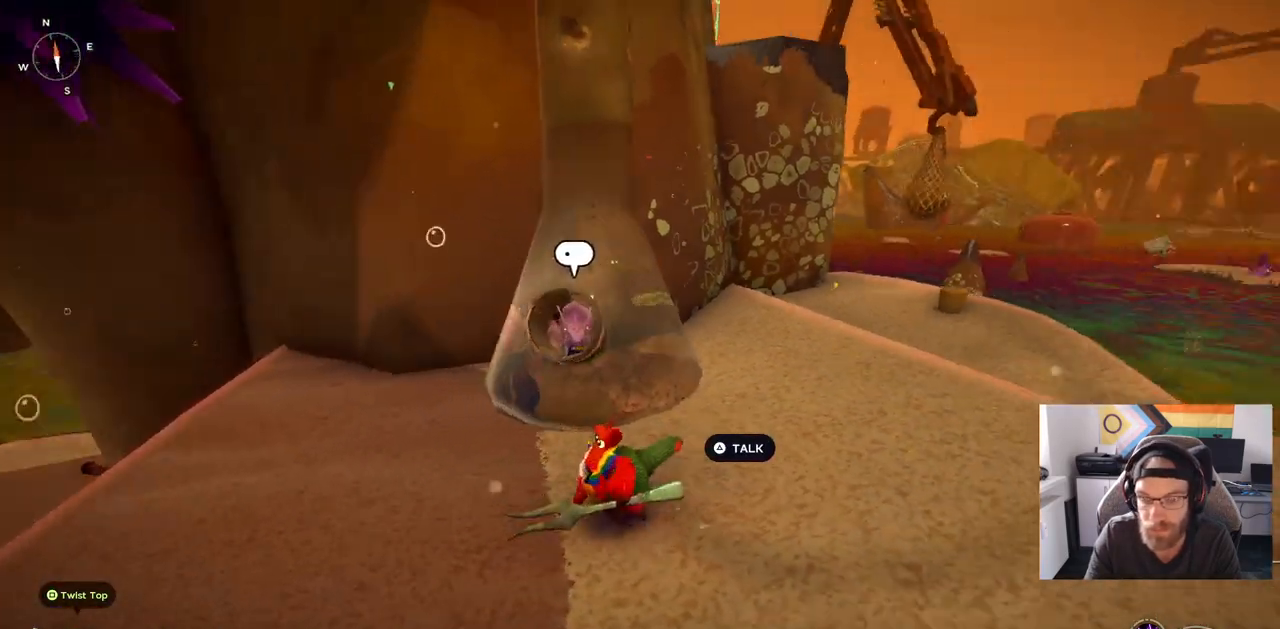
{"buttons": [], "right_stick": "right", "events": []}
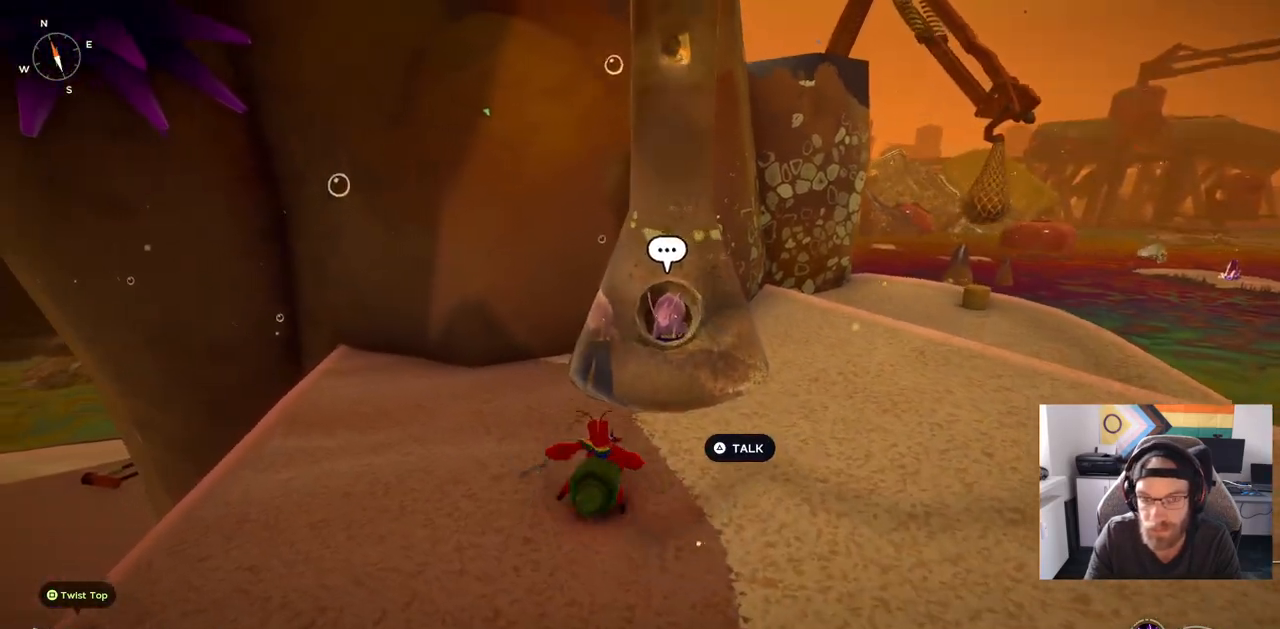
{"buttons": [], "right_stick": "right", "events": []}
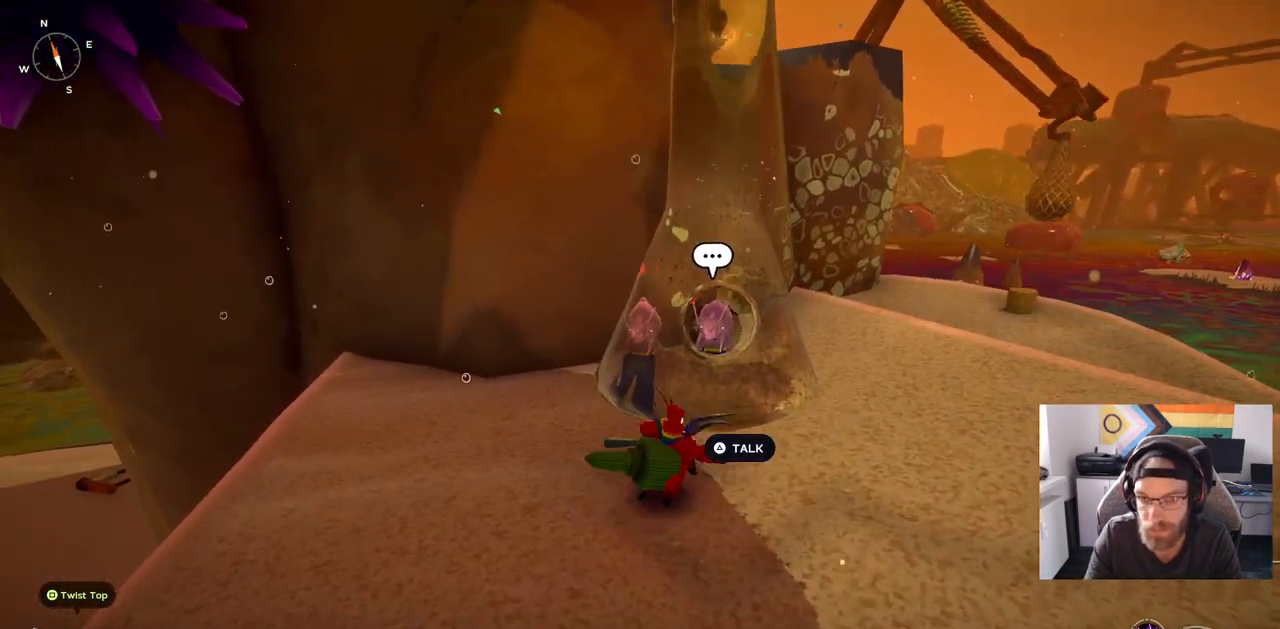
{"buttons": [], "right_stick": "right", "events": []}
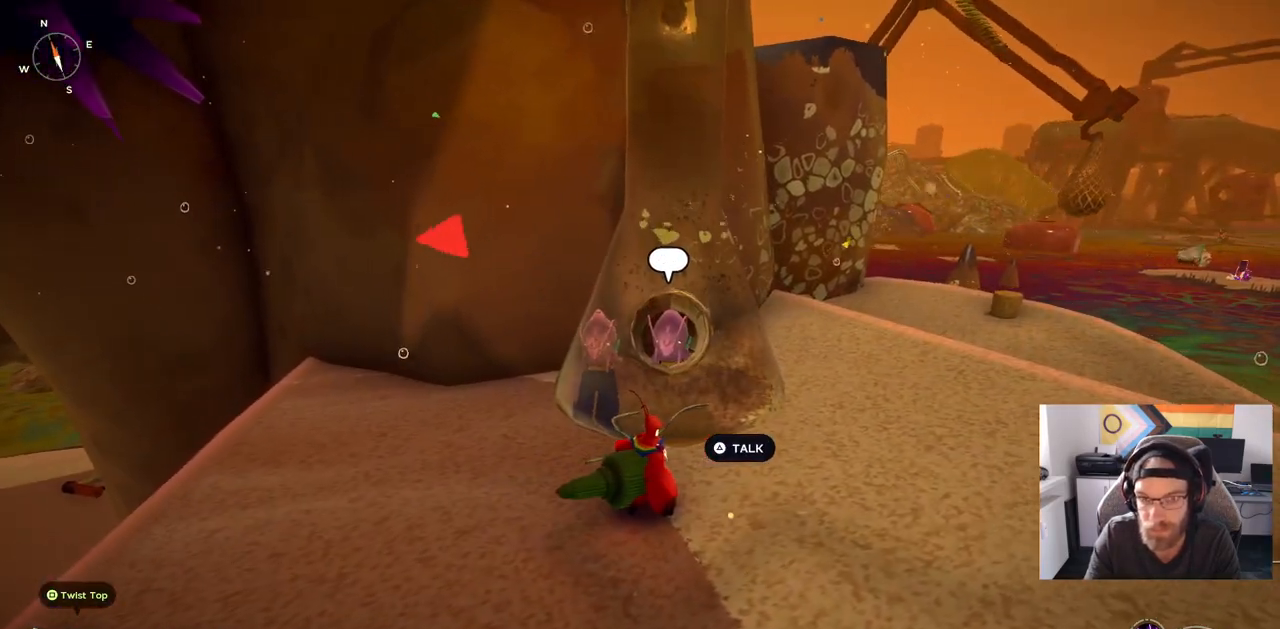
{"buttons": [], "right_stick": "right", "events": []}
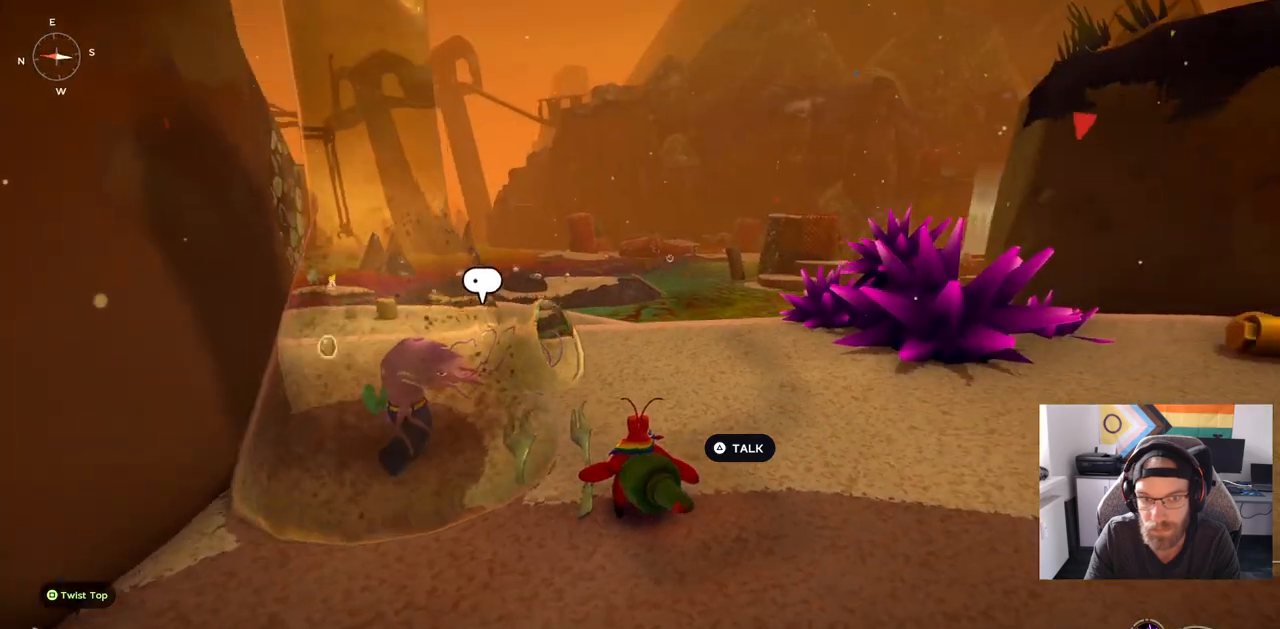
{"buttons": [], "right_stick": "center", "events": [[17, "right_stick", "center"]]}
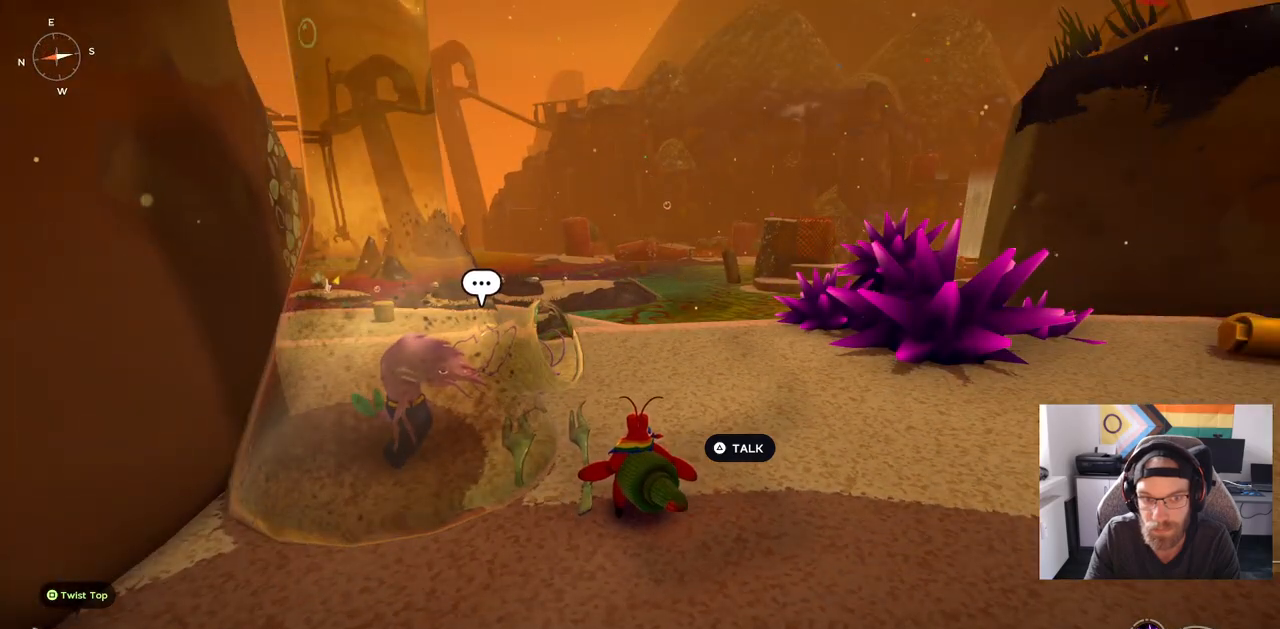
{"buttons": [], "right_stick": "left", "events": [[250, "right_stick", "left"]]}
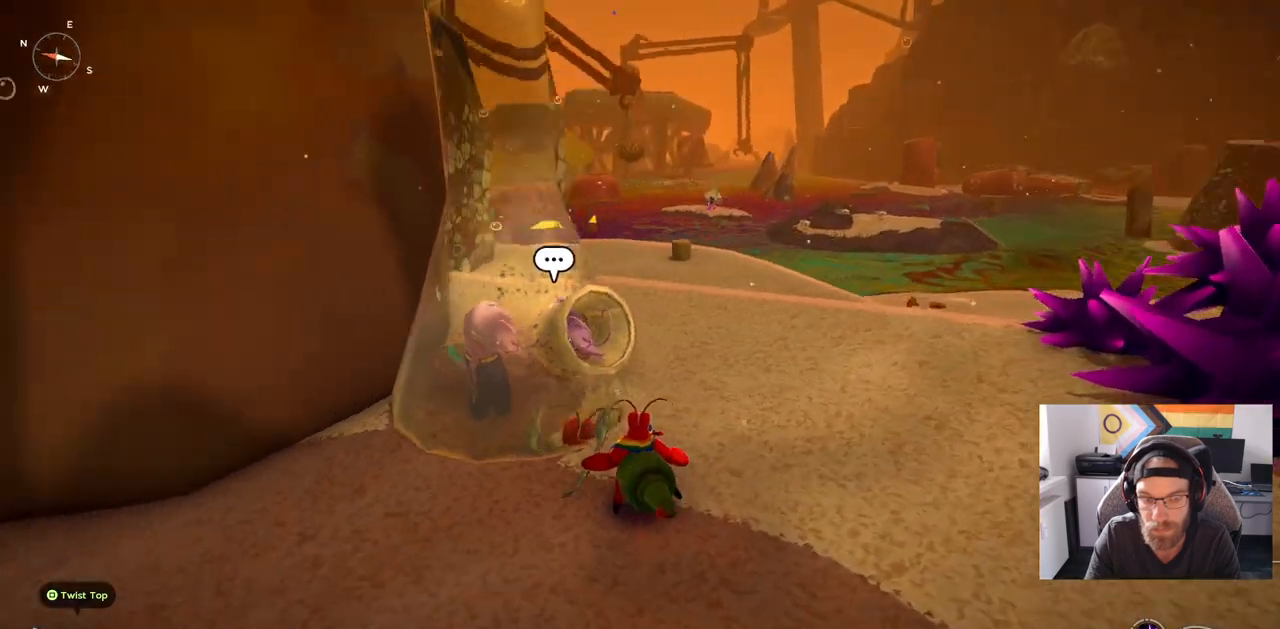
{"buttons": [], "right_stick": "left", "events": []}
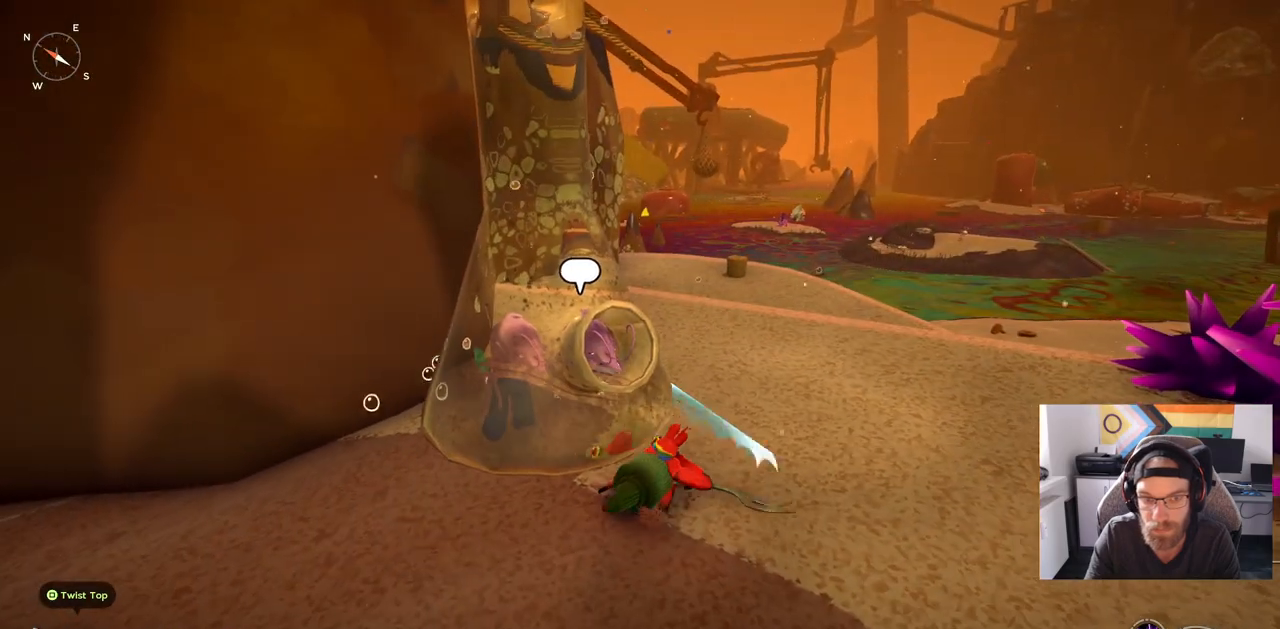
{"buttons": [], "right_stick": "left", "events": []}
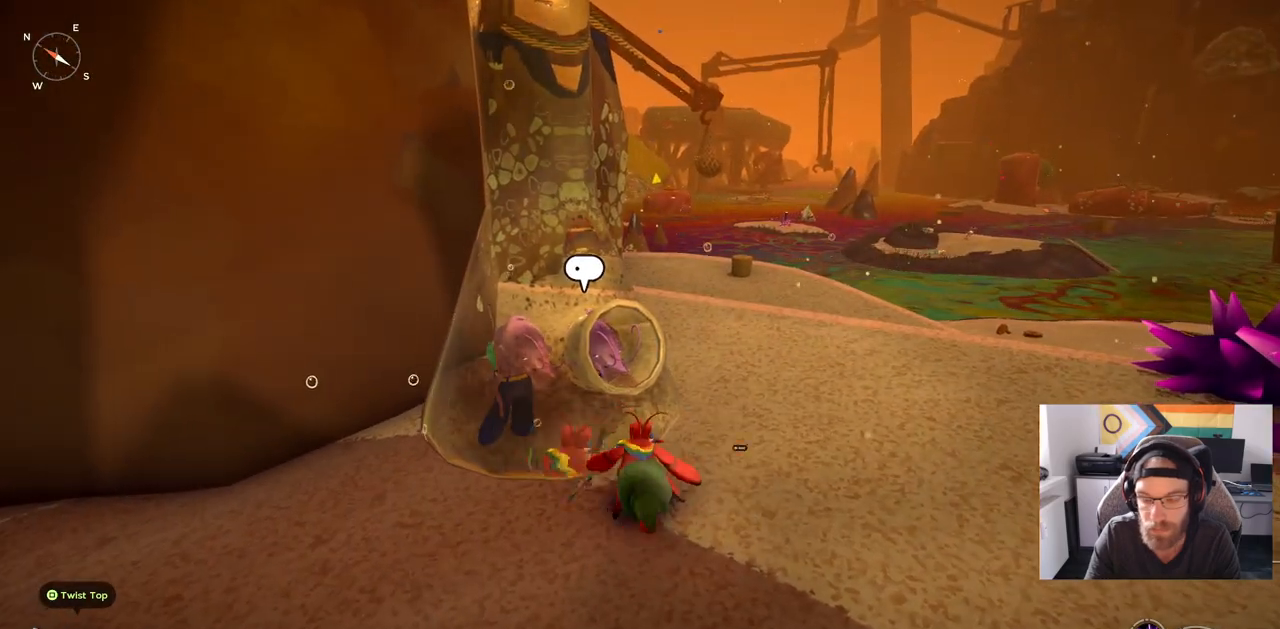
{"buttons": [], "right_stick": "left", "events": []}
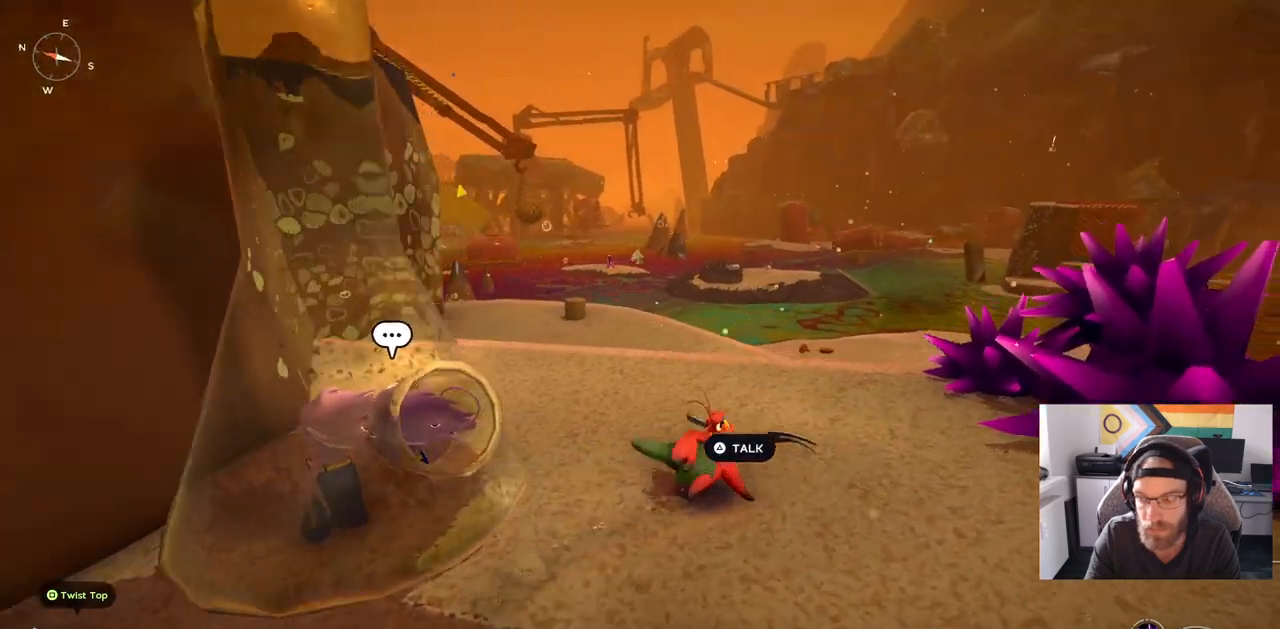
{"buttons": [], "right_stick": "left", "events": []}
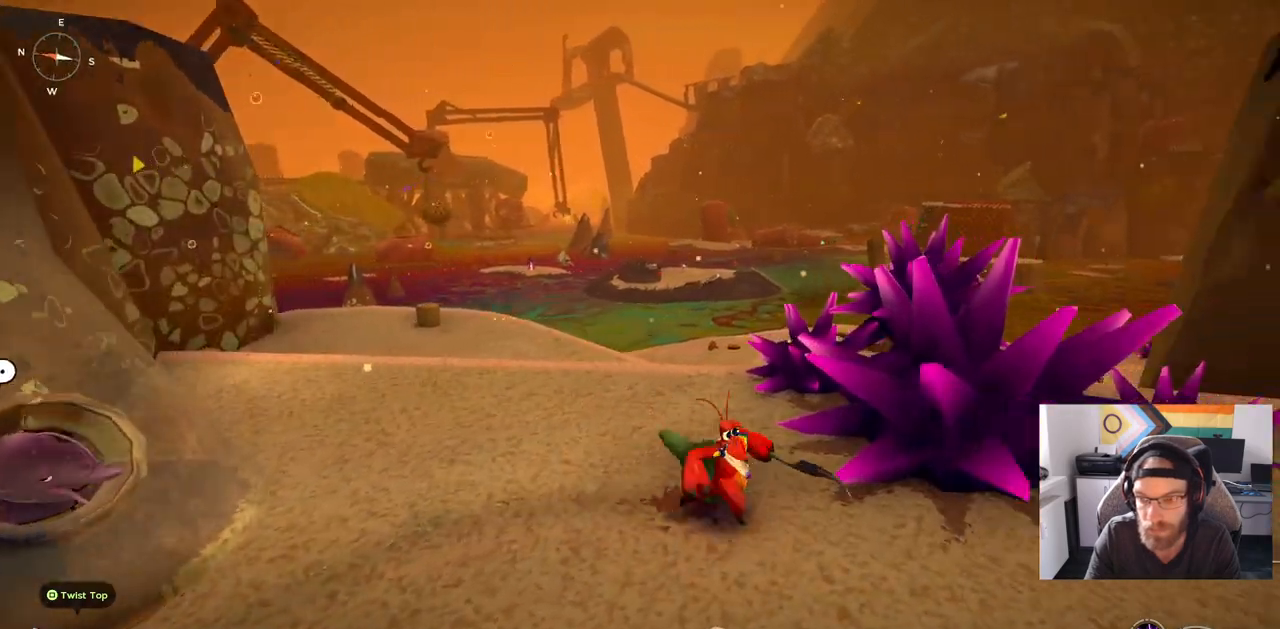
{"buttons": [], "right_stick": "left", "events": []}
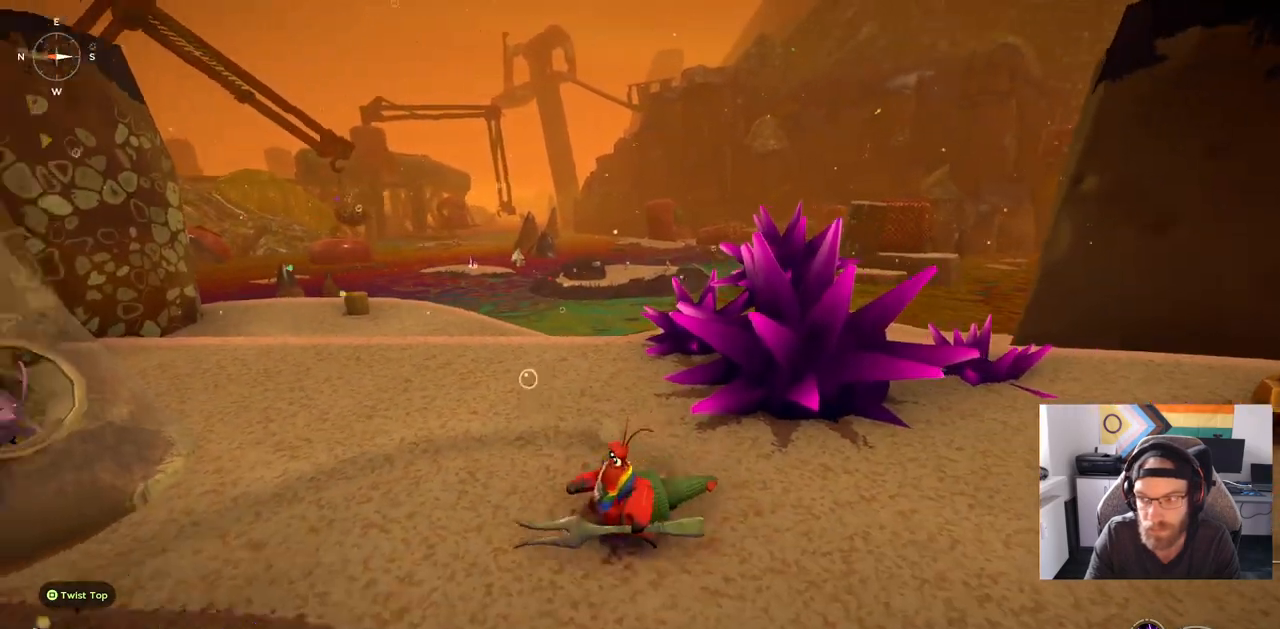
{"buttons": [], "right_stick": "left", "events": []}
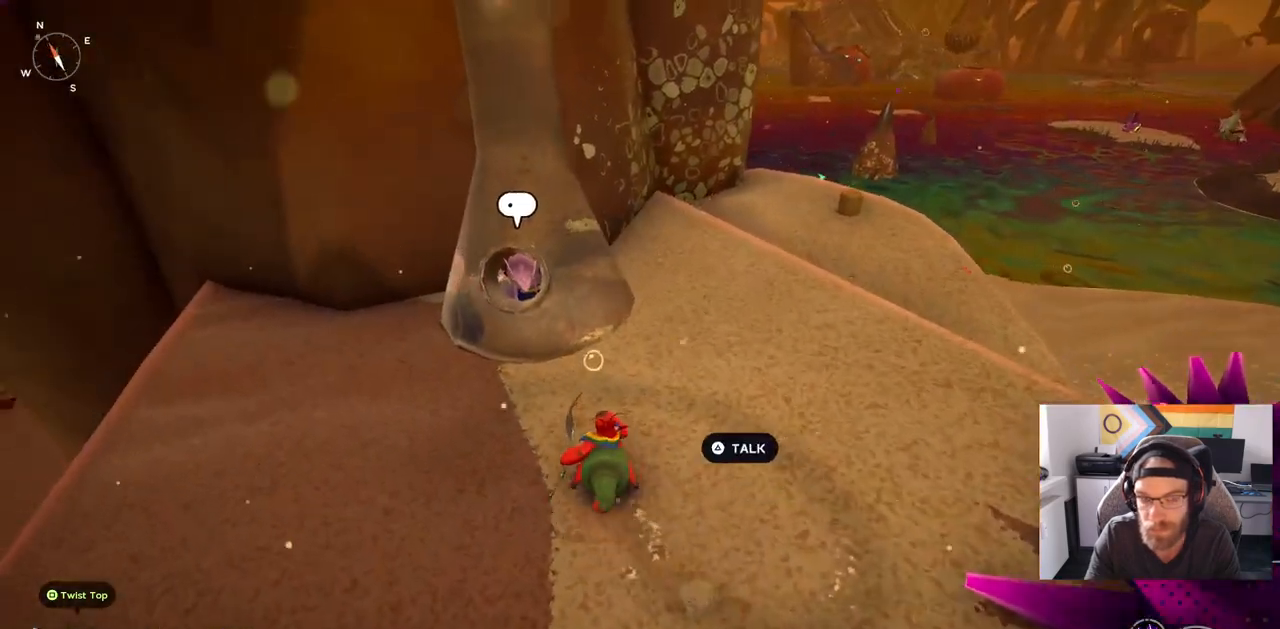
{"buttons": [], "right_stick": "left", "events": []}
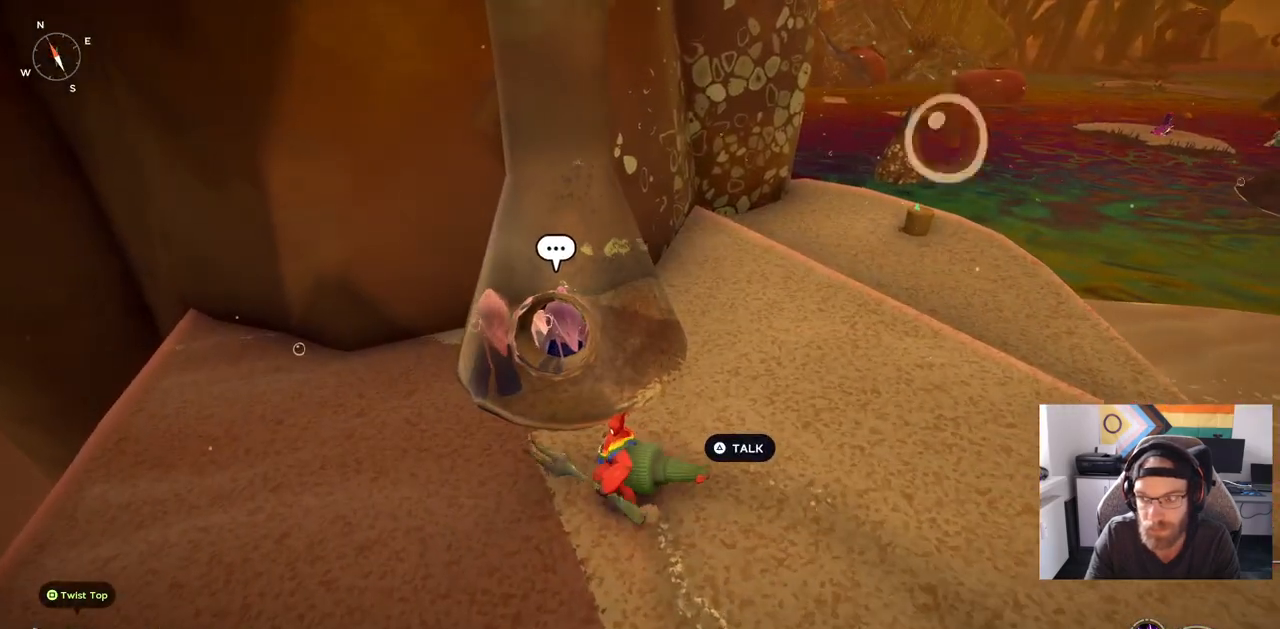
{"buttons": [], "right_stick": "center", "events": [[400, "right_stick", "center"]]}
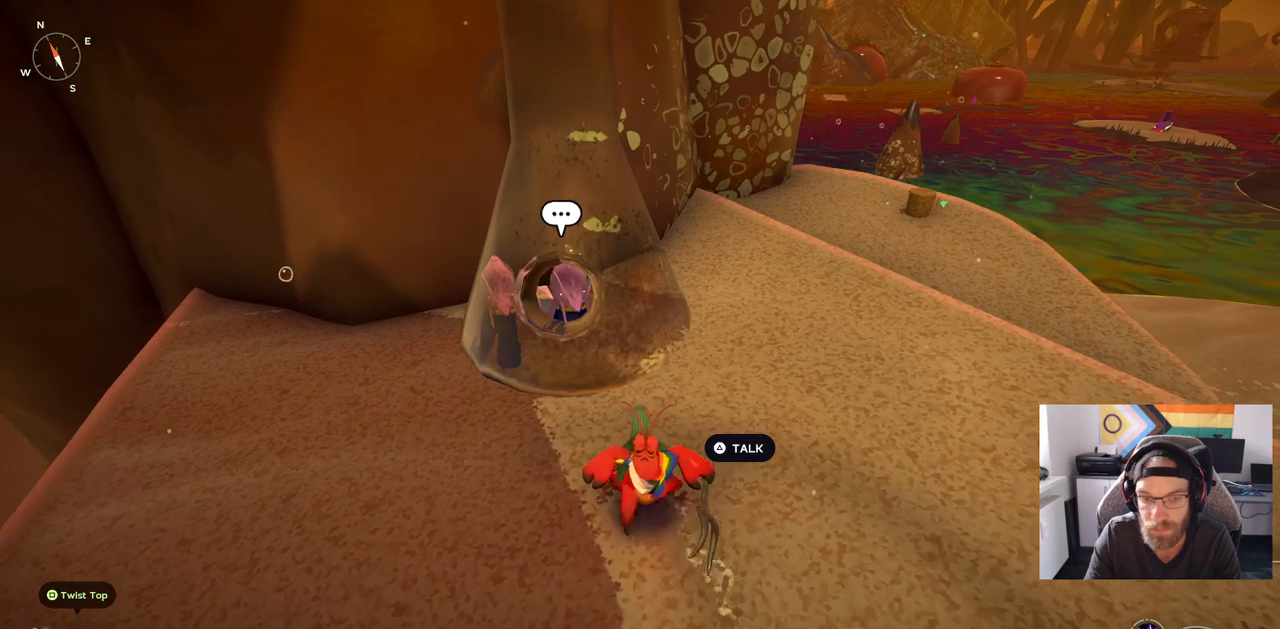
{"buttons": [], "right_stick": "center"}
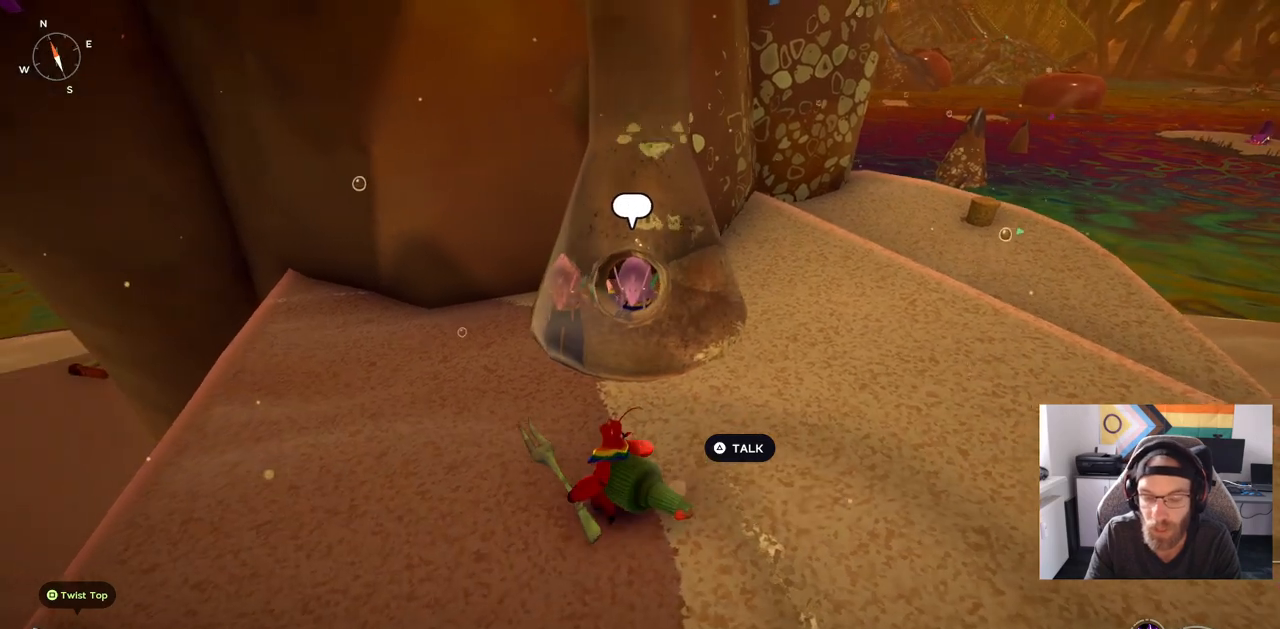
{"buttons": [], "right_stick": "center", "events": []}
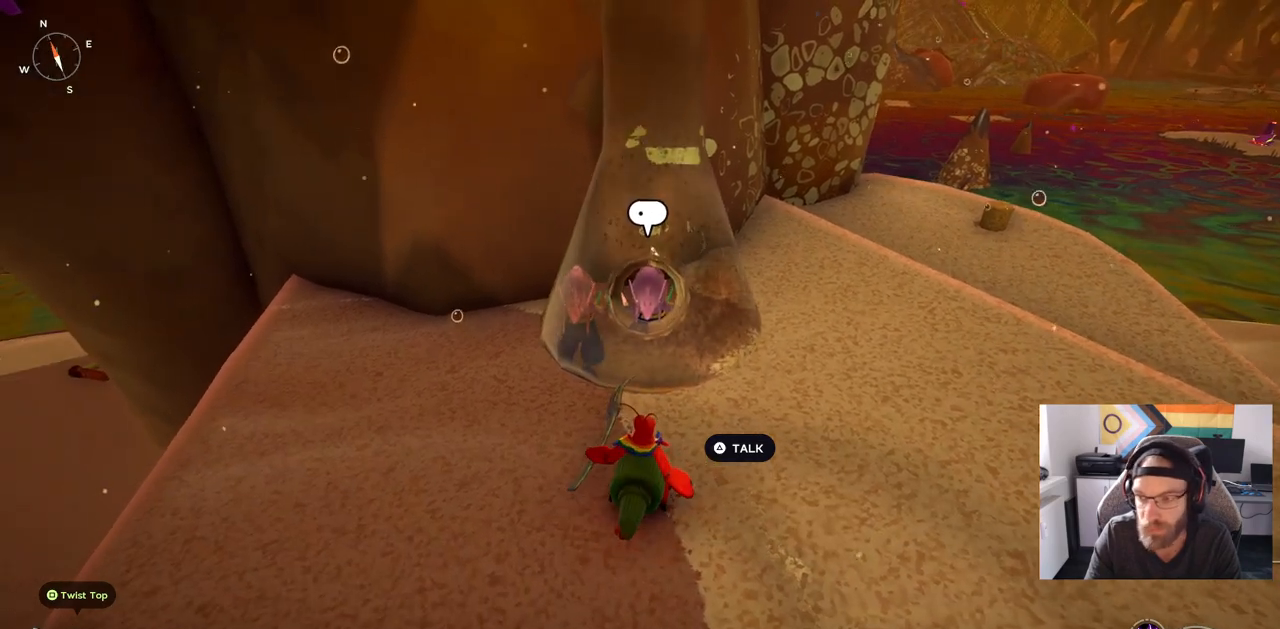
{"buttons": [], "right_stick": "center", "events": []}
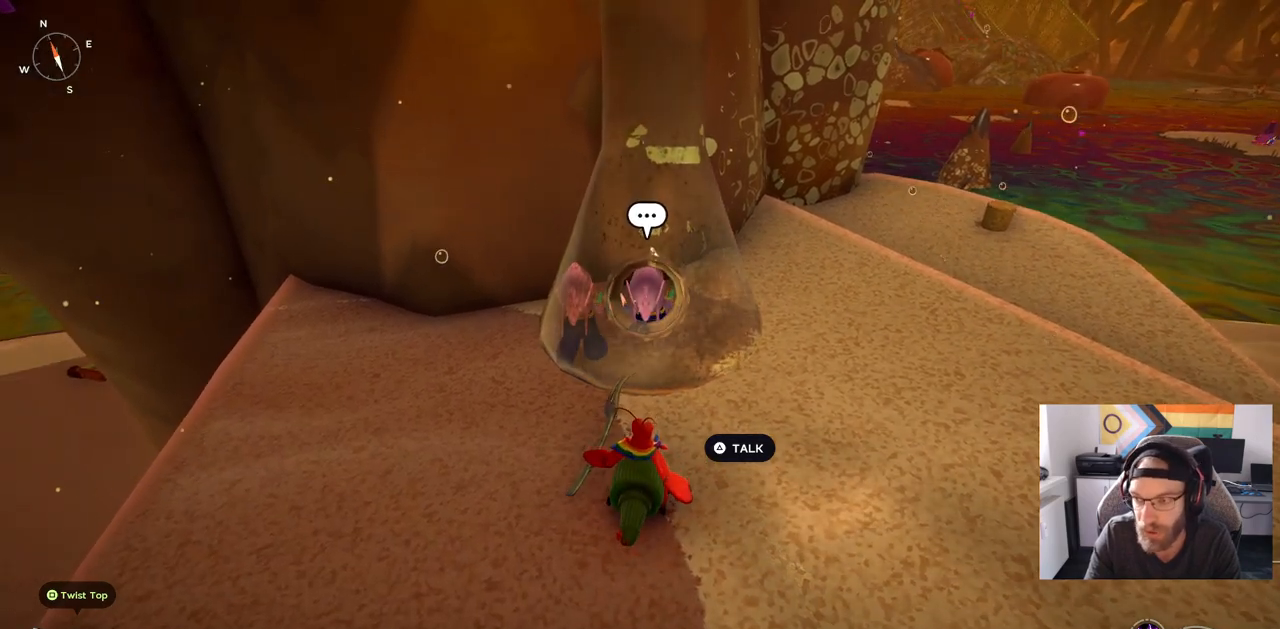
{"buttons": [], "right_stick": "center", "events": []}
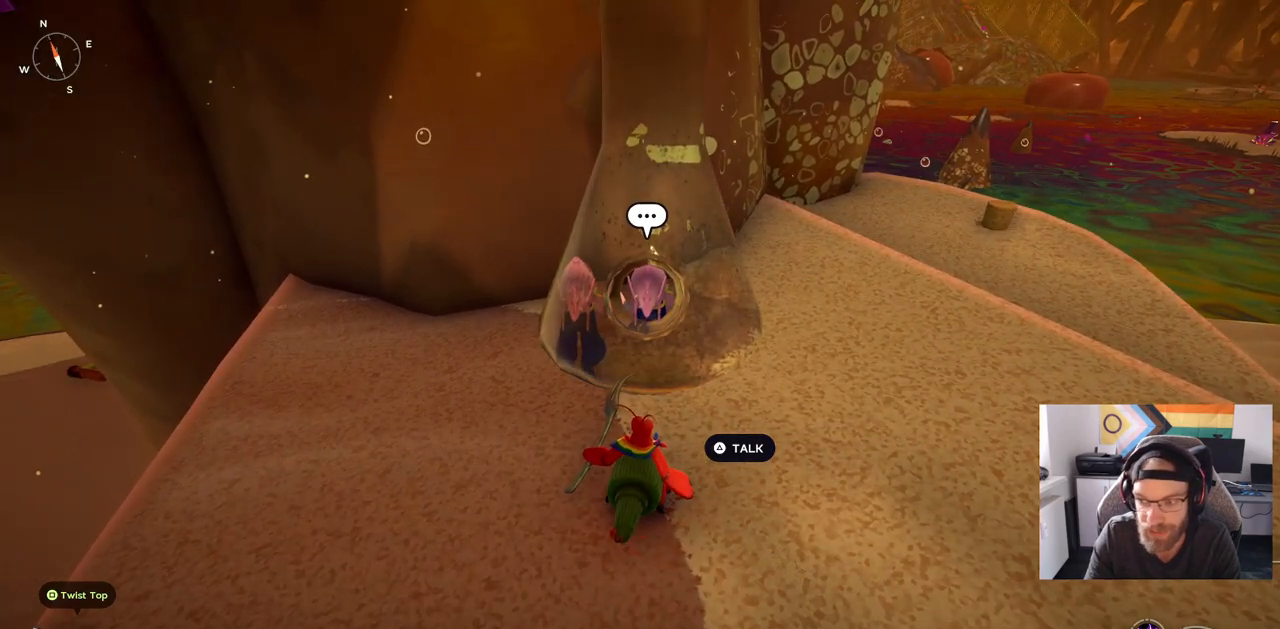
{"buttons": [], "right_stick": "center", "events": []}
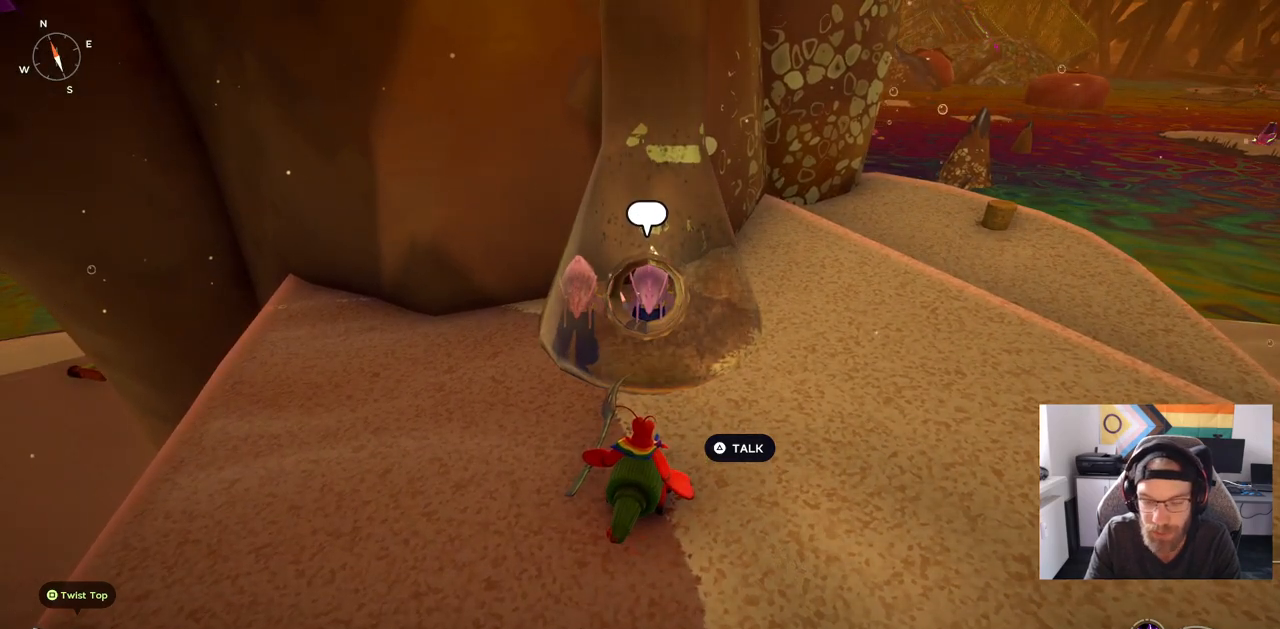
{"buttons": [], "right_stick": "center", "events": []}
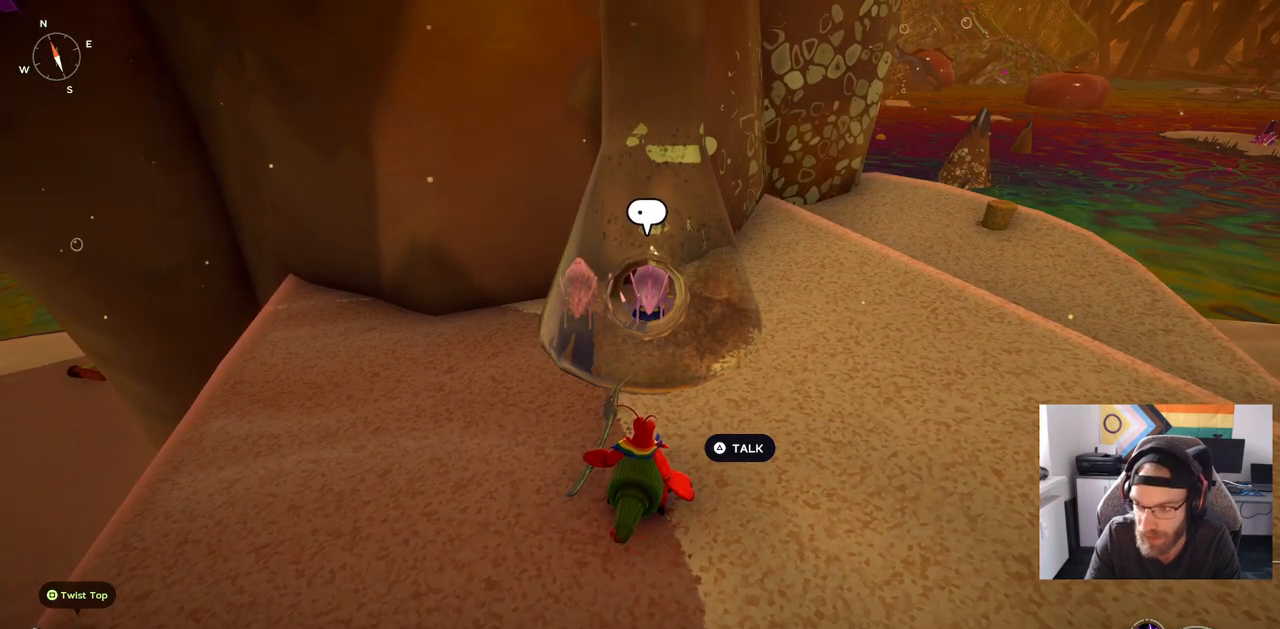
{"buttons": [], "right_stick": "up", "events": [[417, "right_stick", "up"]]}
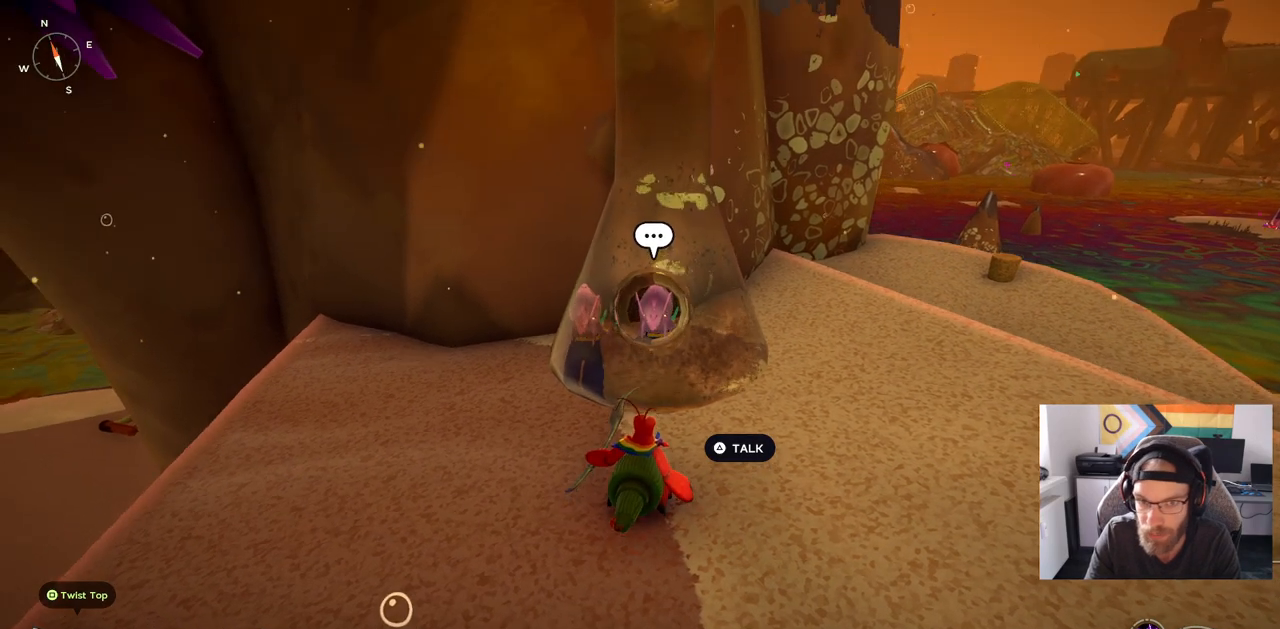
{"buttons": [], "right_stick": "center", "events": [[50, "right_stick", "center"]]}